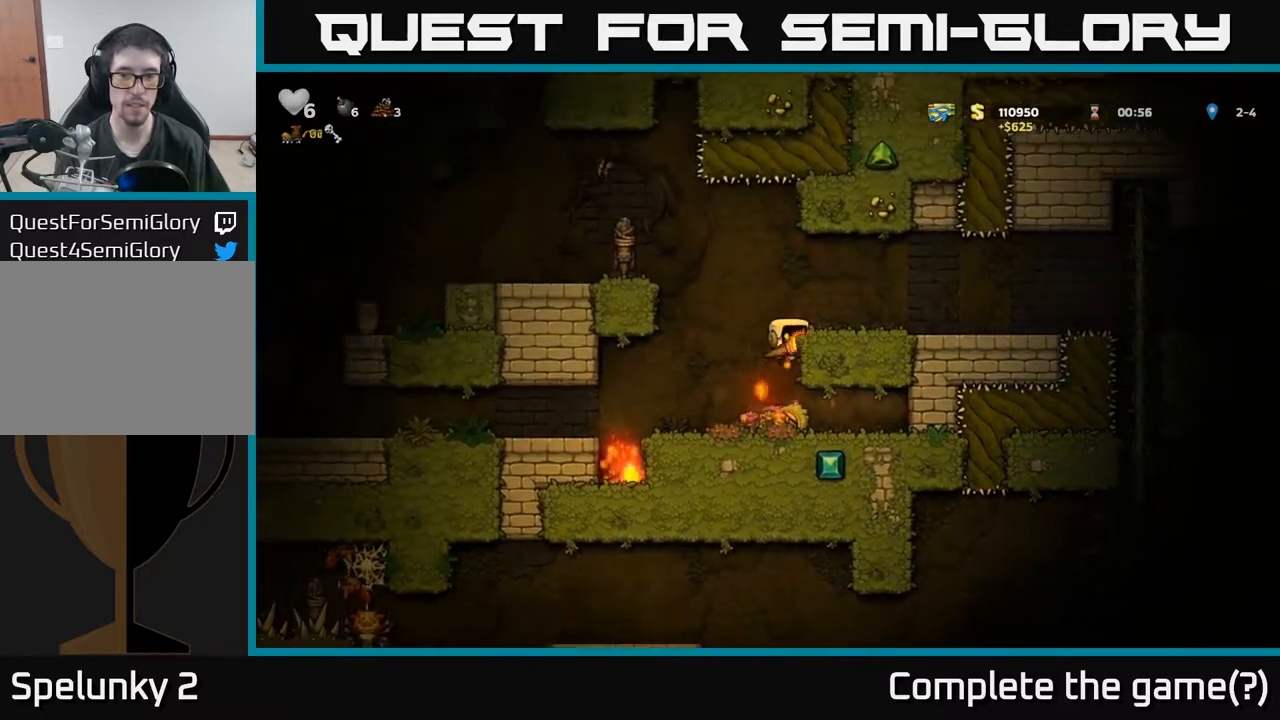
Gameplay with a controller (Xbox layout); each line is a JSON object with the inputs held at the frame after it. "events" lists button and stick changes between this image and that frame as [ms after this image, input, new state], when the widget could be followed in between. Not read: right_stick.
{"buttons": ["DPAD_RIGHT"], "left_stick": "center", "events": [[117, "A", "down"], [233, "A", "up"]]}
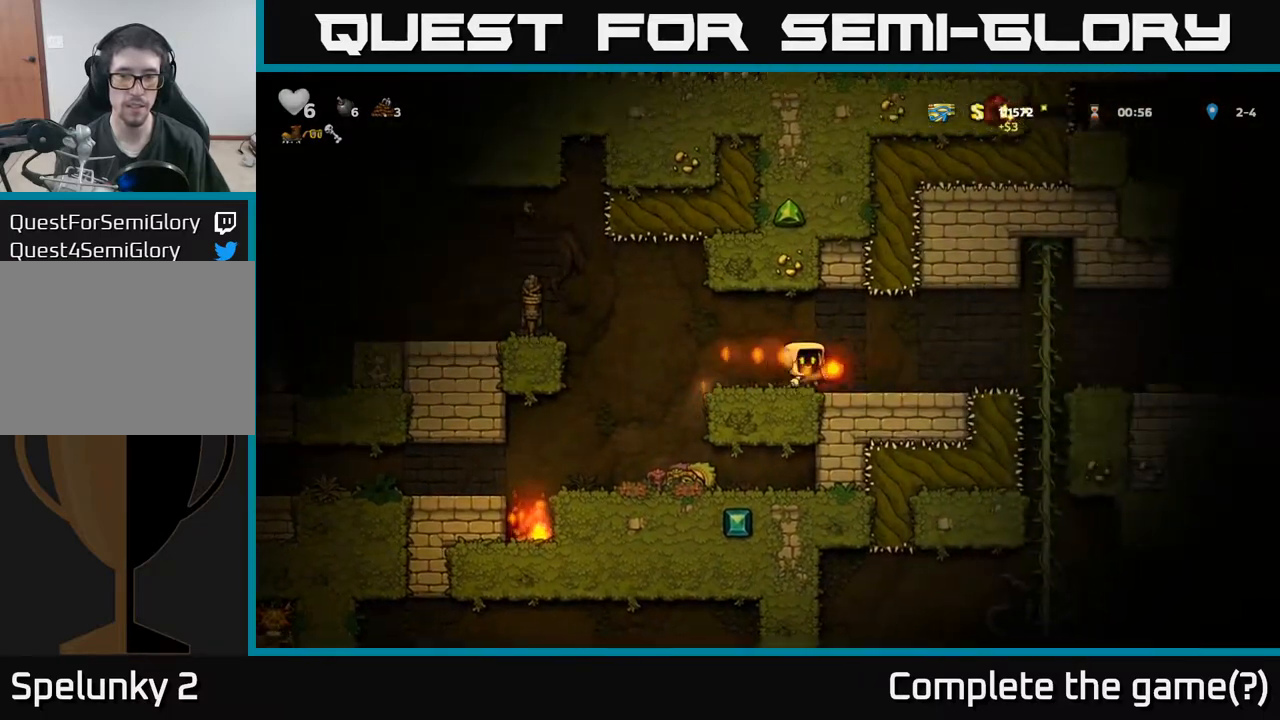
{"buttons": [], "left_stick": "center", "events": [[100, "DPAD_RIGHT", "up"]]}
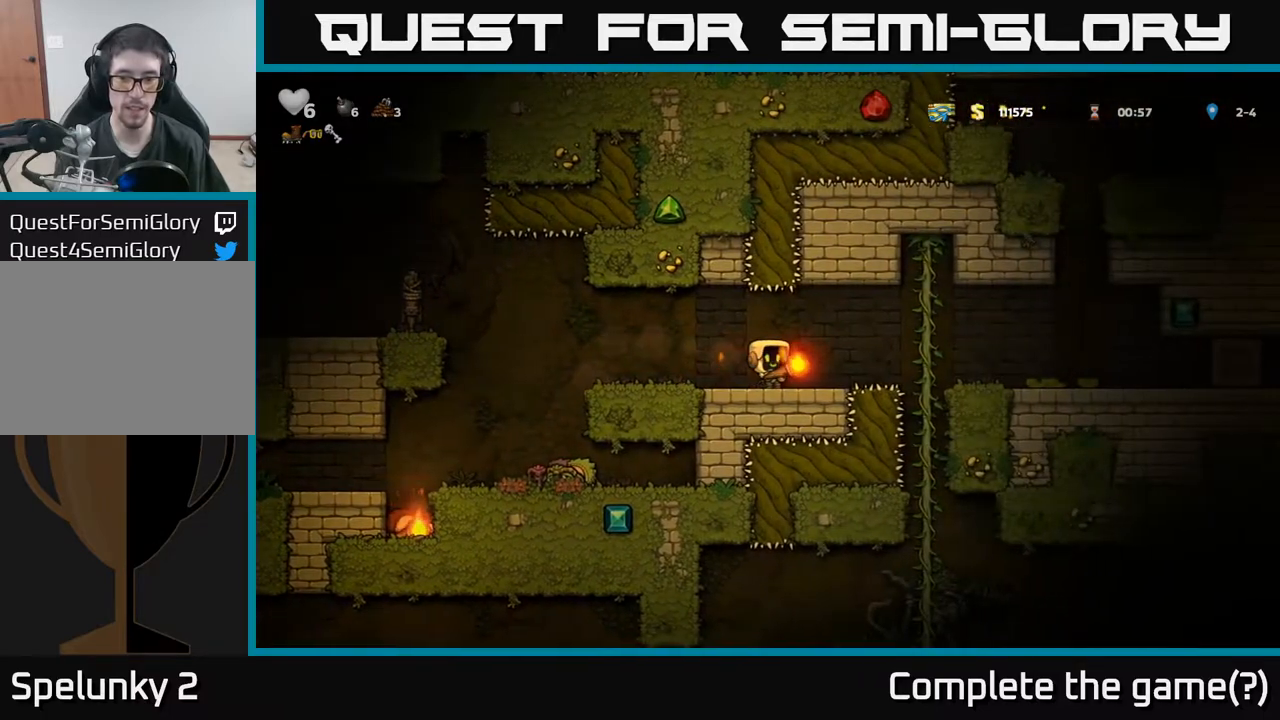
{"buttons": ["DPAD_LEFT"], "left_stick": "center", "events": [[417, "DPAD_LEFT", "down"]]}
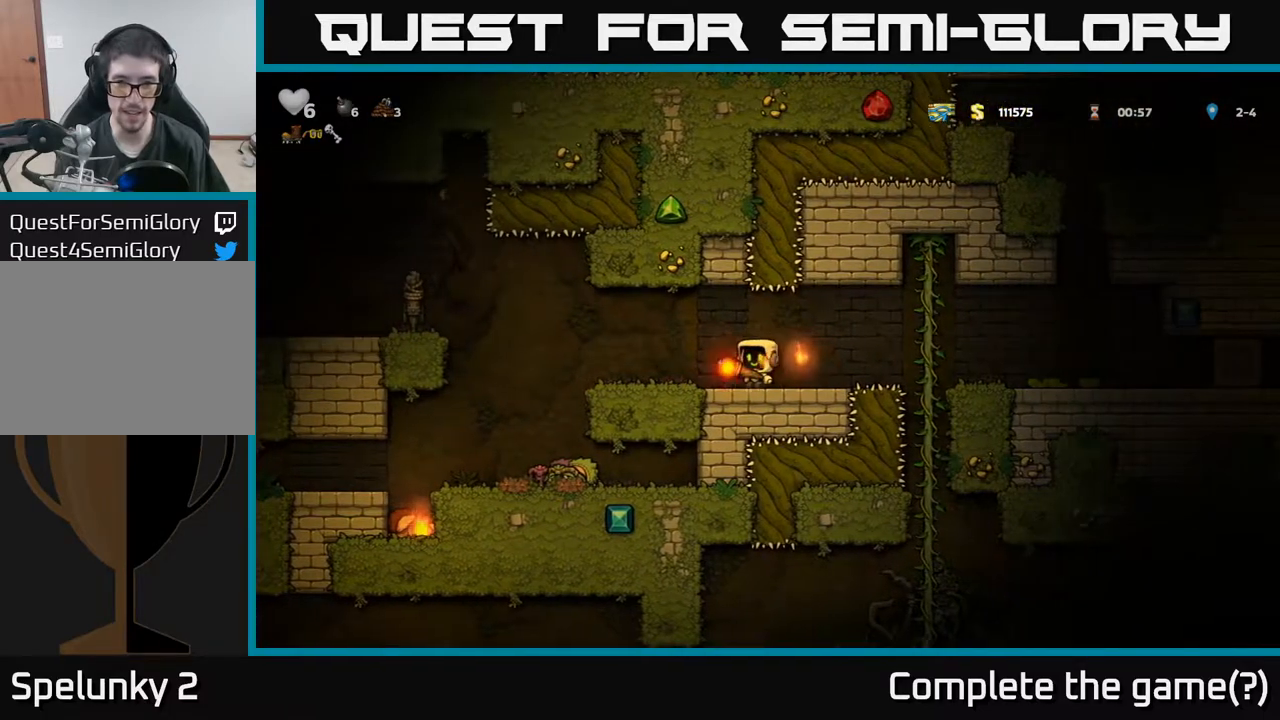
{"buttons": [], "left_stick": "center", "events": [[433, "DPAD_LEFT", "up"]]}
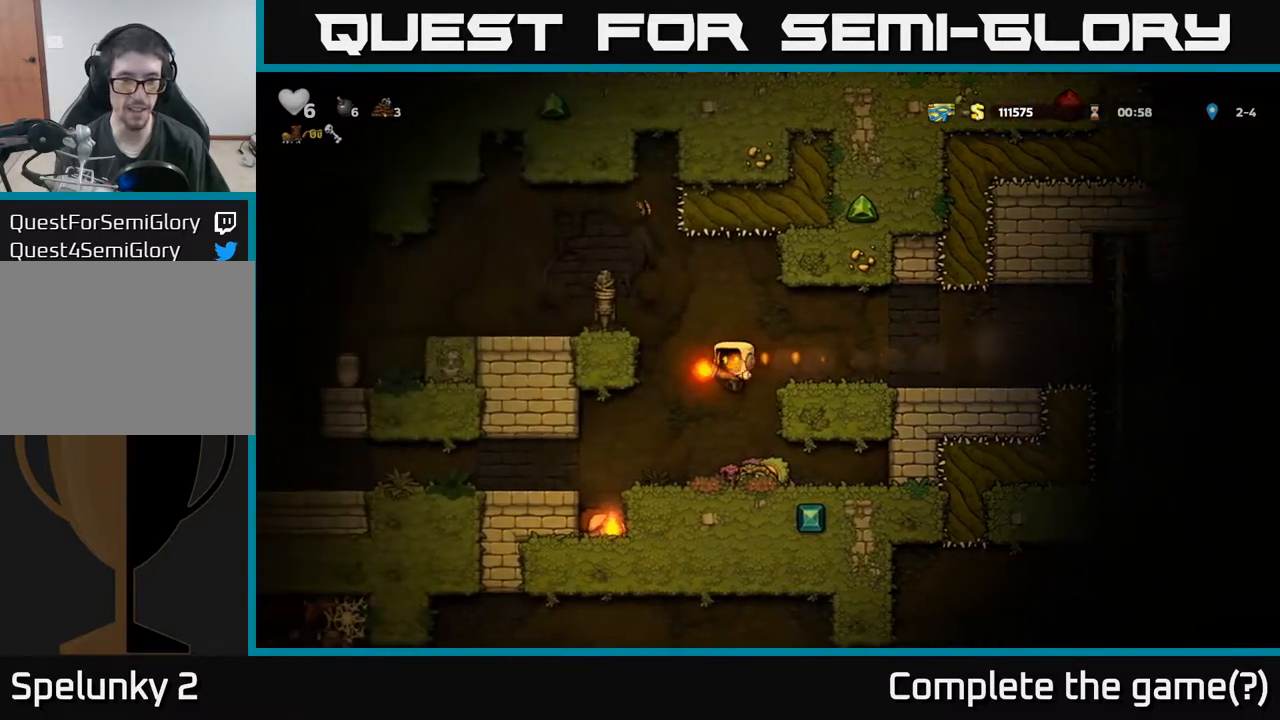
{"buttons": ["DPAD_RIGHT"], "left_stick": "center", "events": [[100, "DPAD_LEFT", "down"], [233, "DPAD_LEFT", "up"], [250, "DPAD_DOWN", "down"], [333, "X", "down"], [400, "DPAD_RIGHT", "down"], [417, "DPAD_DOWN", "up"], [450, "X", "up"]]}
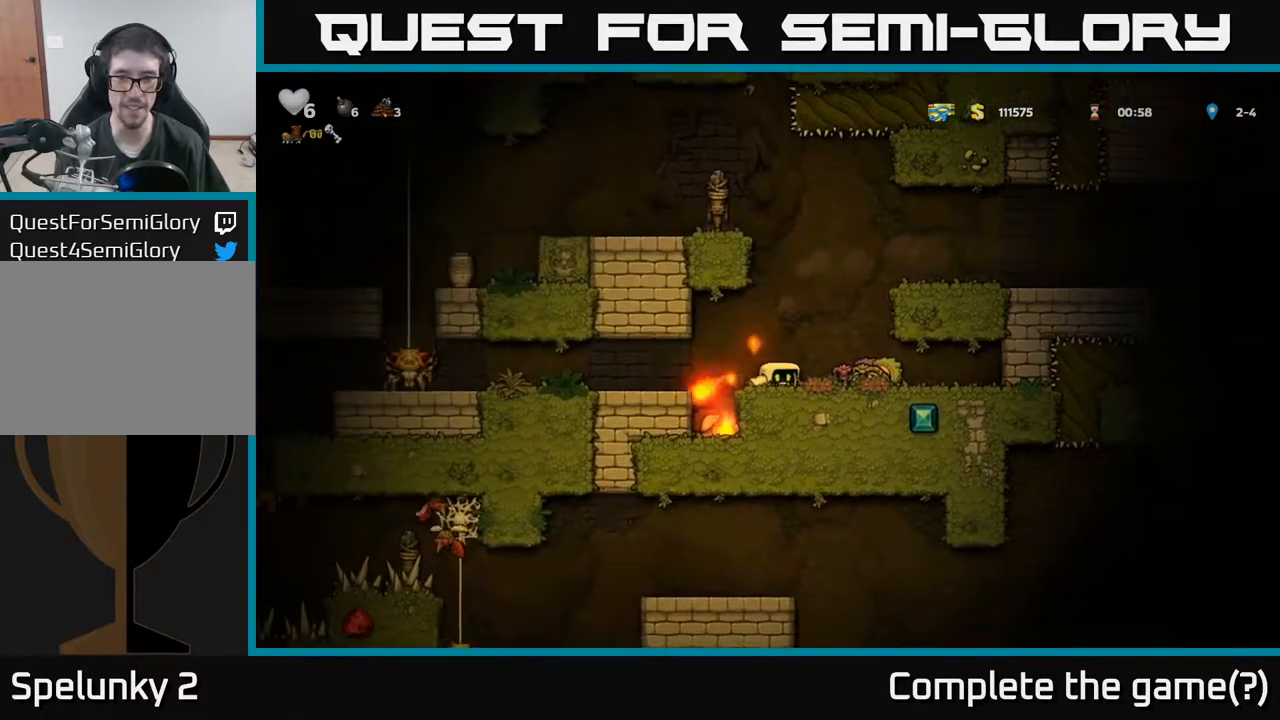
{"buttons": ["A", "DPAD_RIGHT"], "left_stick": "center", "events": [[133, "DPAD_DOWN", "down"], [150, "DPAD_RIGHT", "up"], [200, "X", "down"], [267, "DPAD_DOWN", "up"], [267, "X", "up"], [333, "A", "down"], [383, "DPAD_RIGHT", "down"]]}
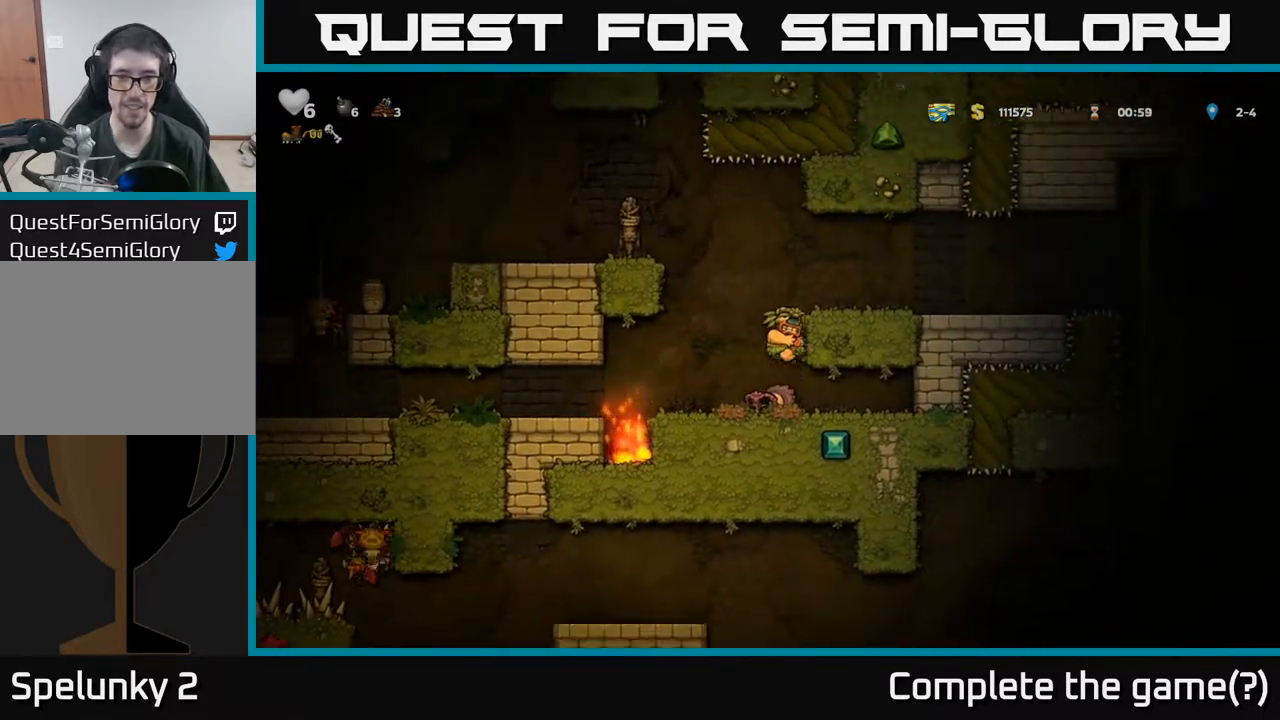
{"buttons": ["DPAD_RIGHT"], "left_stick": "center", "events": [[17, "A", "up"], [117, "A", "down"], [250, "A", "up"]]}
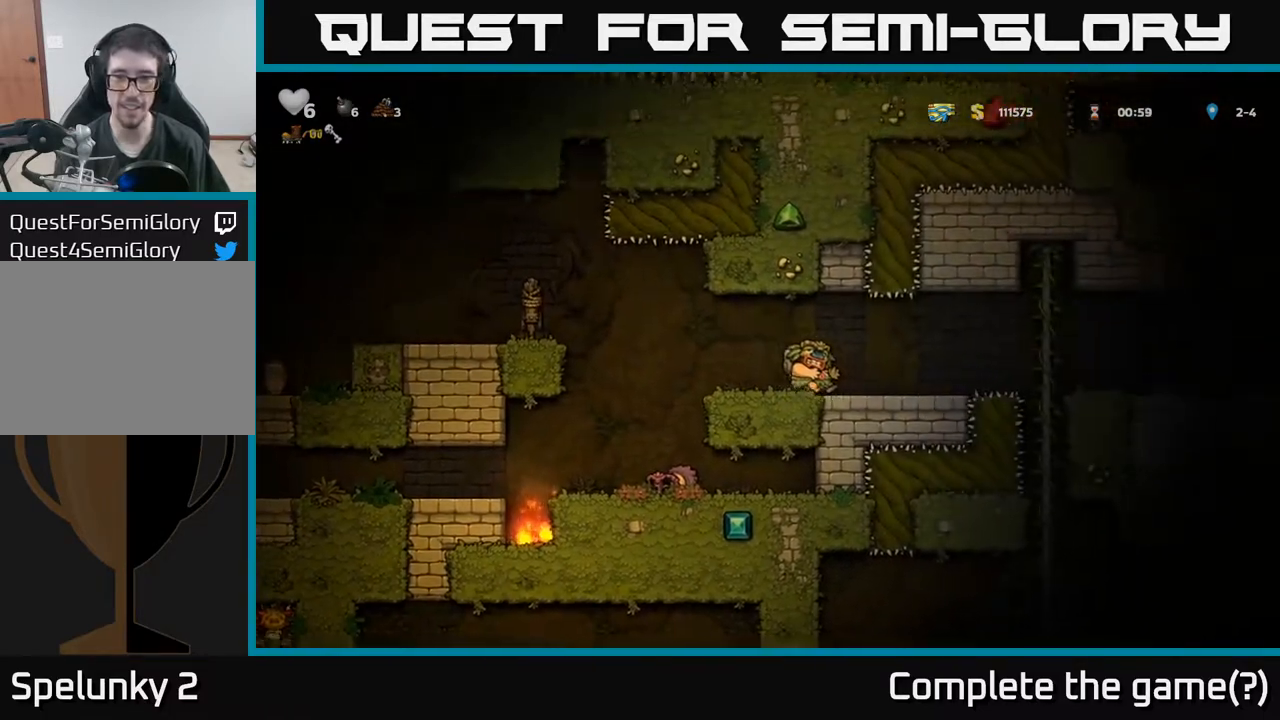
{"buttons": [], "left_stick": "center", "events": [[167, "DPAD_RIGHT", "up"], [333, "DPAD_RIGHT", "down"], [500, "DPAD_RIGHT", "up"]]}
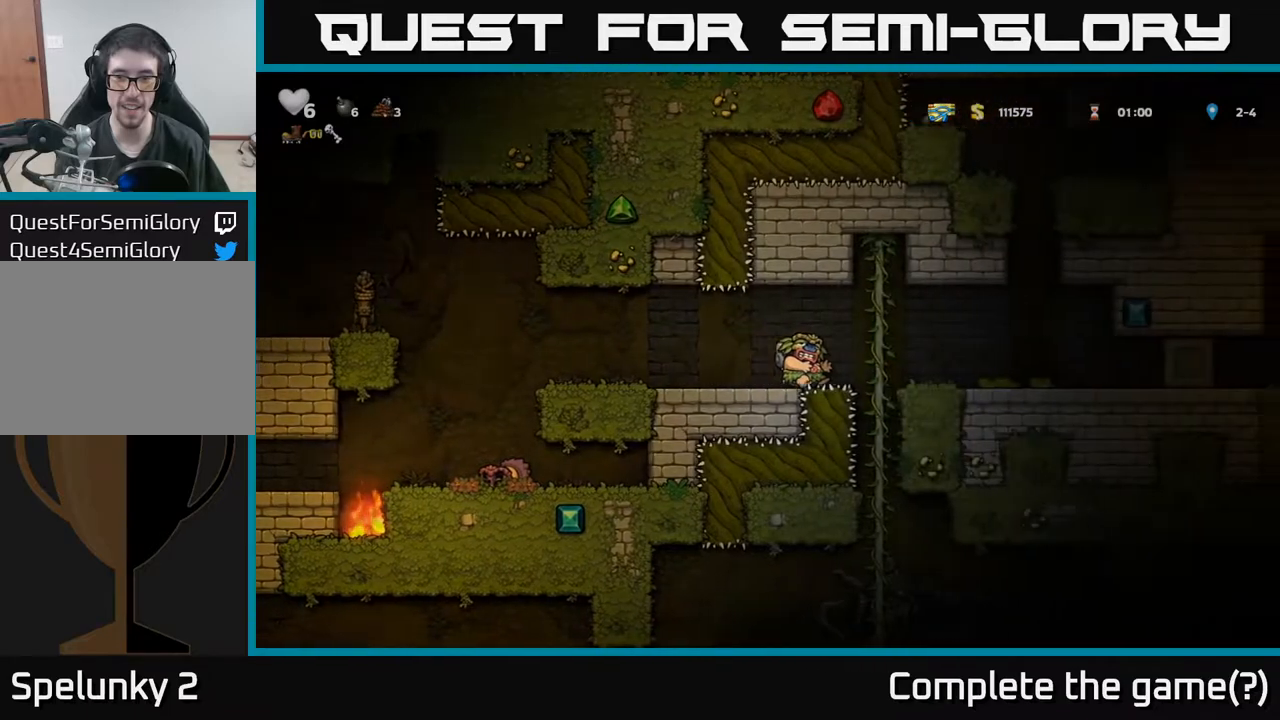
{"buttons": ["X", "DPAD_DOWN"], "left_stick": "center", "events": [[383, "DPAD_DOWN", "down"], [450, "X", "down"]]}
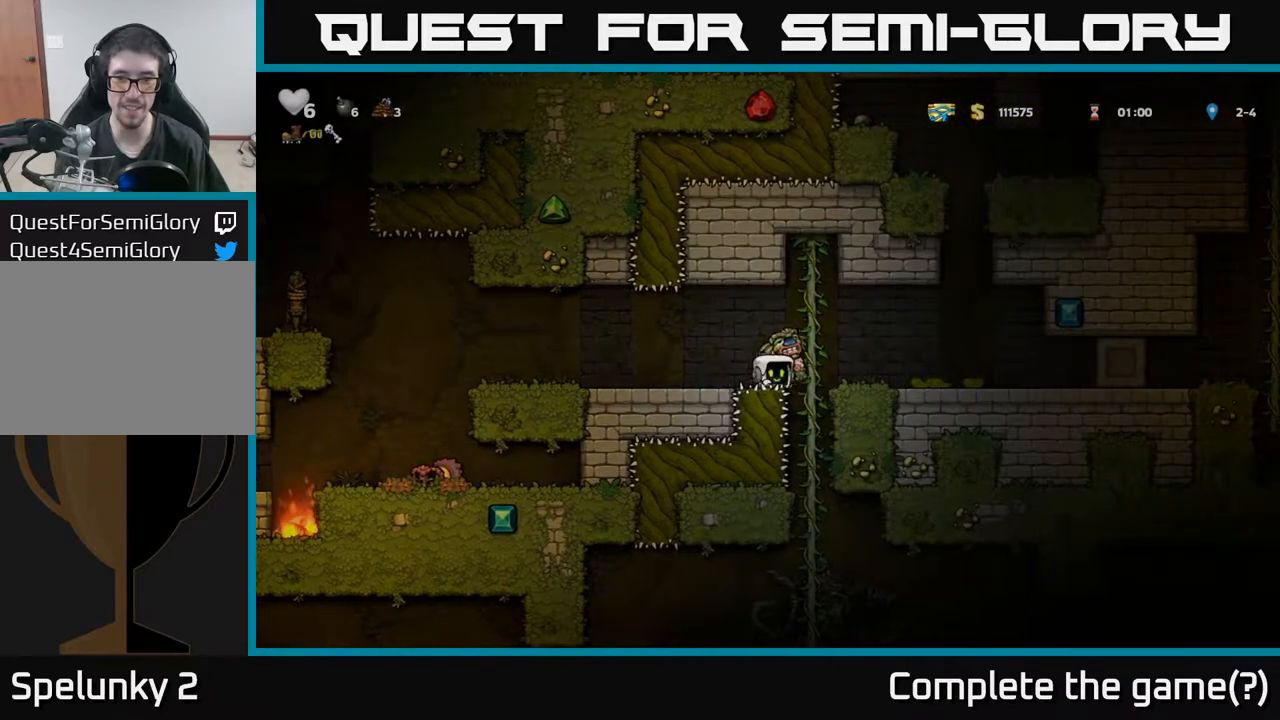
{"buttons": ["DPAD_LEFT"], "left_stick": "center", "events": [[17, "X", "up"], [33, "DPAD_DOWN", "up"], [133, "DPAD_LEFT", "down"]]}
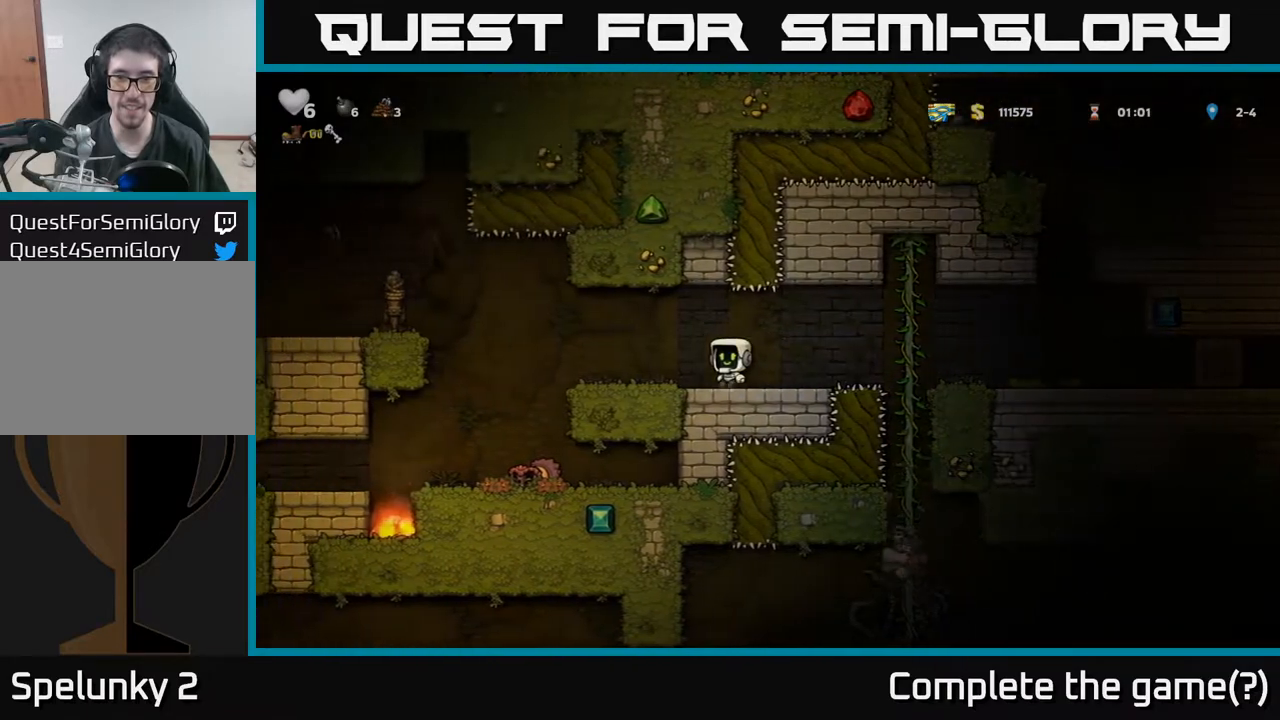
{"buttons": ["DPAD_LEFT"], "left_stick": "center", "events": []}
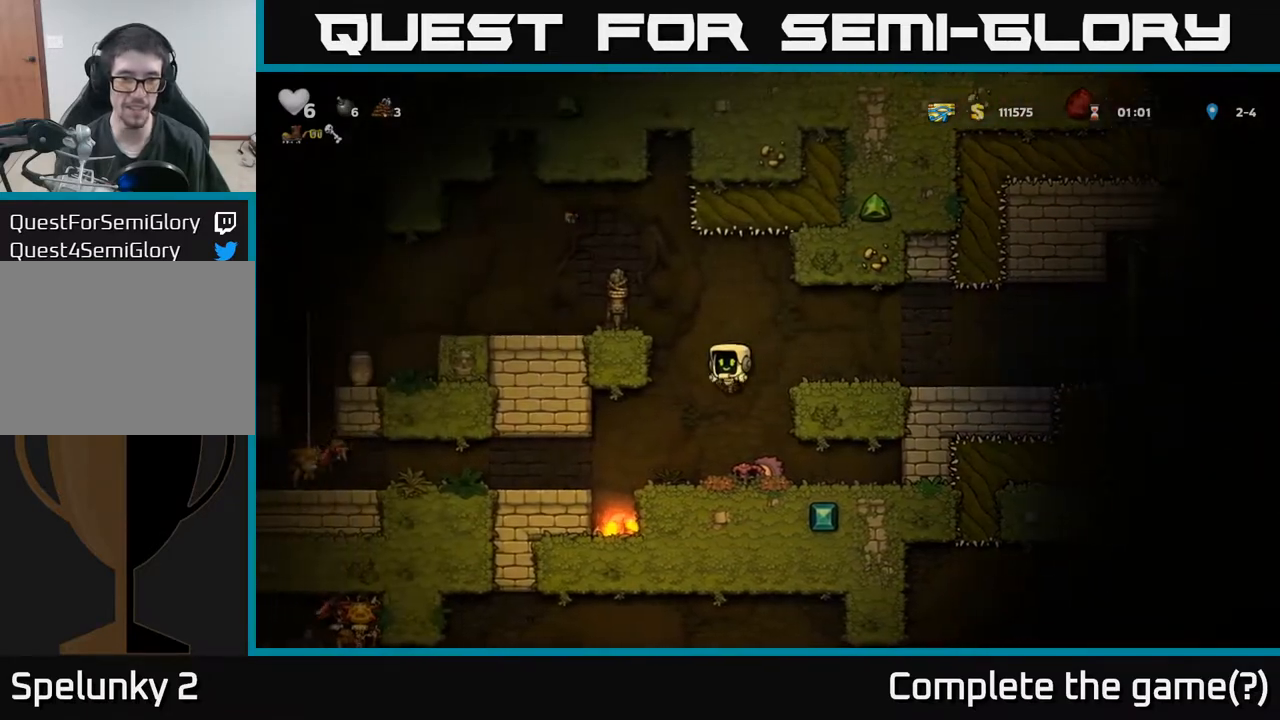
{"buttons": ["DPAD_RIGHT"], "left_stick": "center", "events": [[33, "DPAD_LEFT", "up"], [133, "DPAD_RIGHT", "down"], [250, "DPAD_RIGHT", "up"], [450, "DPAD_RIGHT", "down"]]}
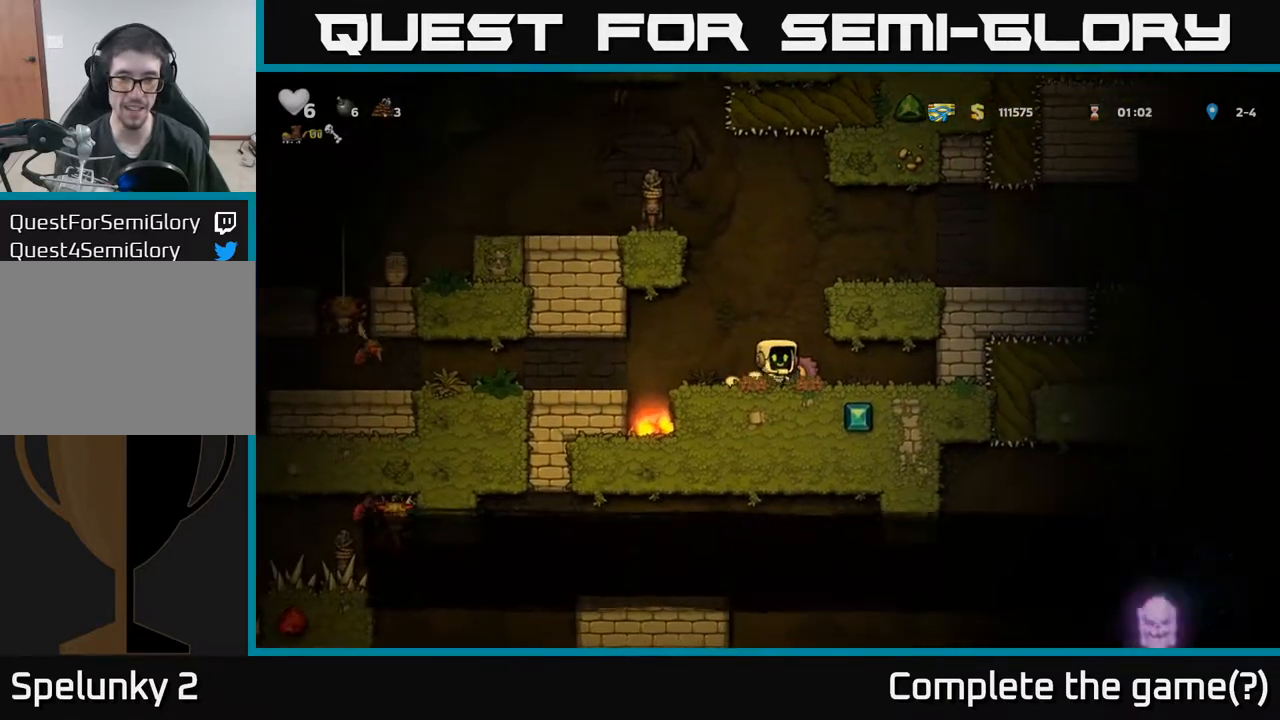
{"buttons": ["A", "DPAD_RIGHT"], "left_stick": "center", "events": [[50, "DPAD_RIGHT", "up"], [83, "DPAD_DOWN", "down"], [217, "X", "down"], [283, "DPAD_DOWN", "up"], [317, "X", "up"], [350, "A", "down"], [433, "DPAD_RIGHT", "down"]]}
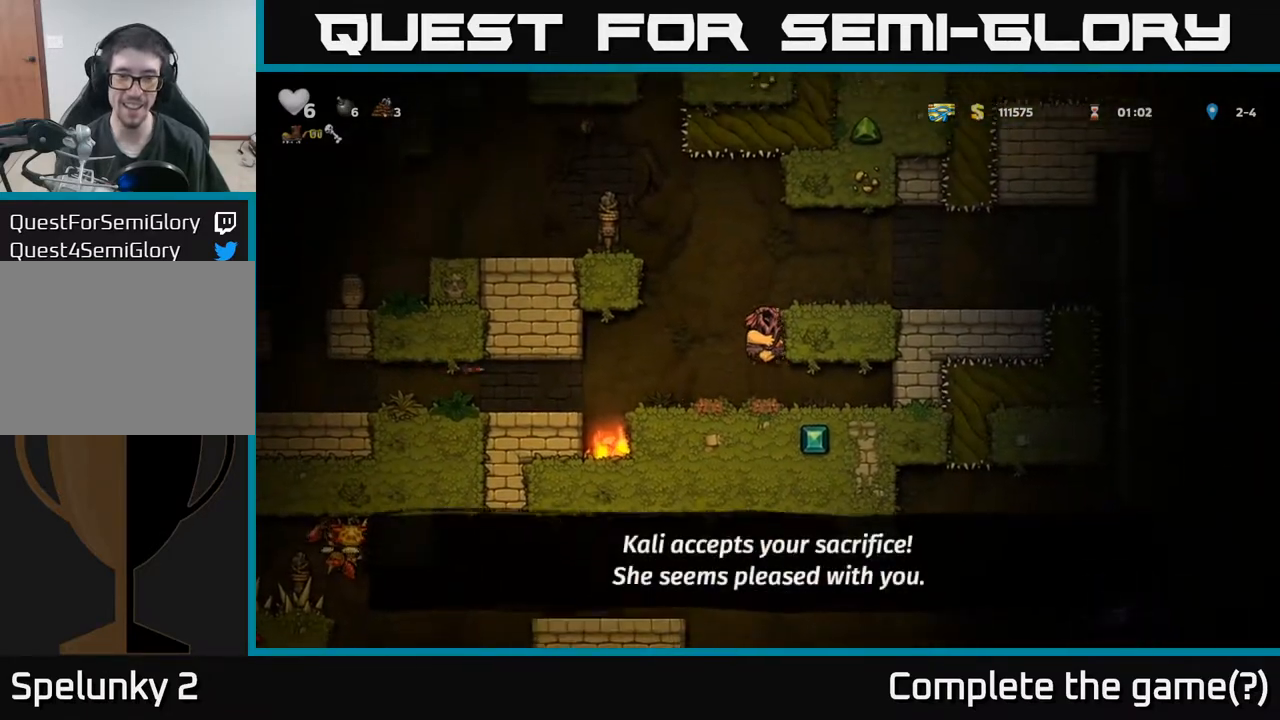
{"buttons": ["DPAD_RIGHT"], "left_stick": "center", "events": [[33, "A", "up"], [167, "A", "down"], [283, "A", "up"]]}
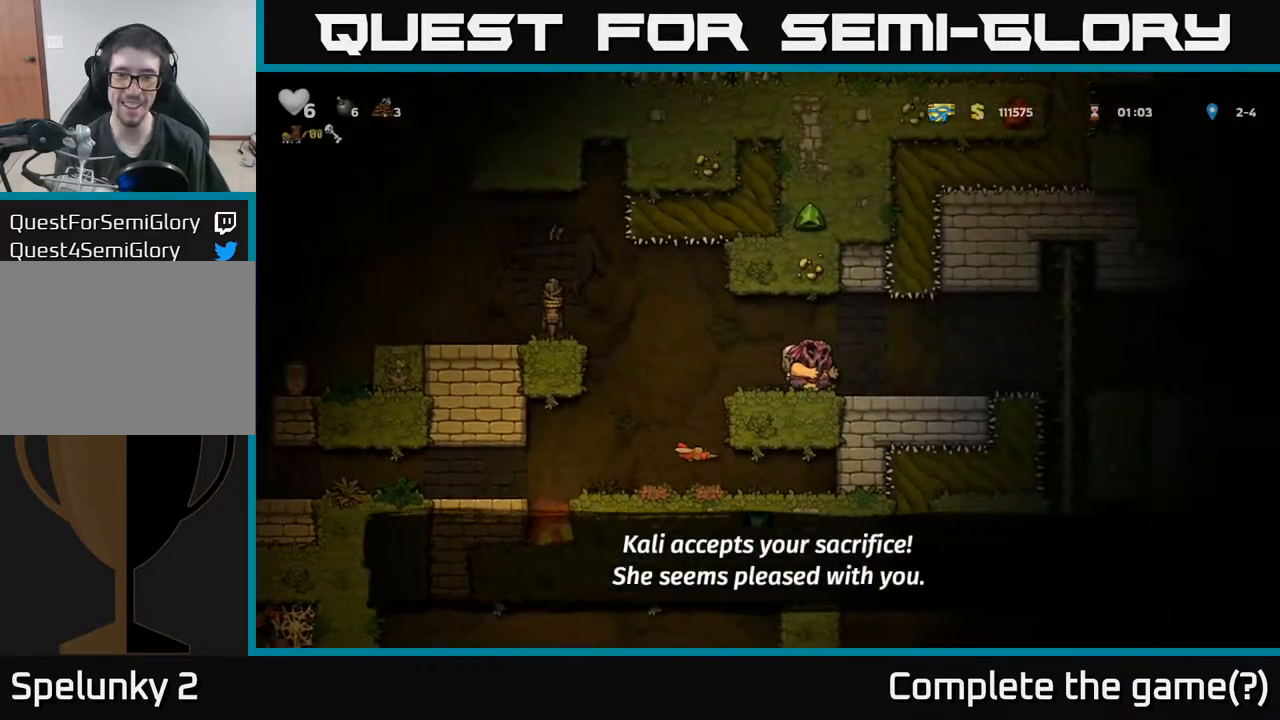
{"buttons": [], "left_stick": "center", "events": [[400, "DPAD_RIGHT", "up"]]}
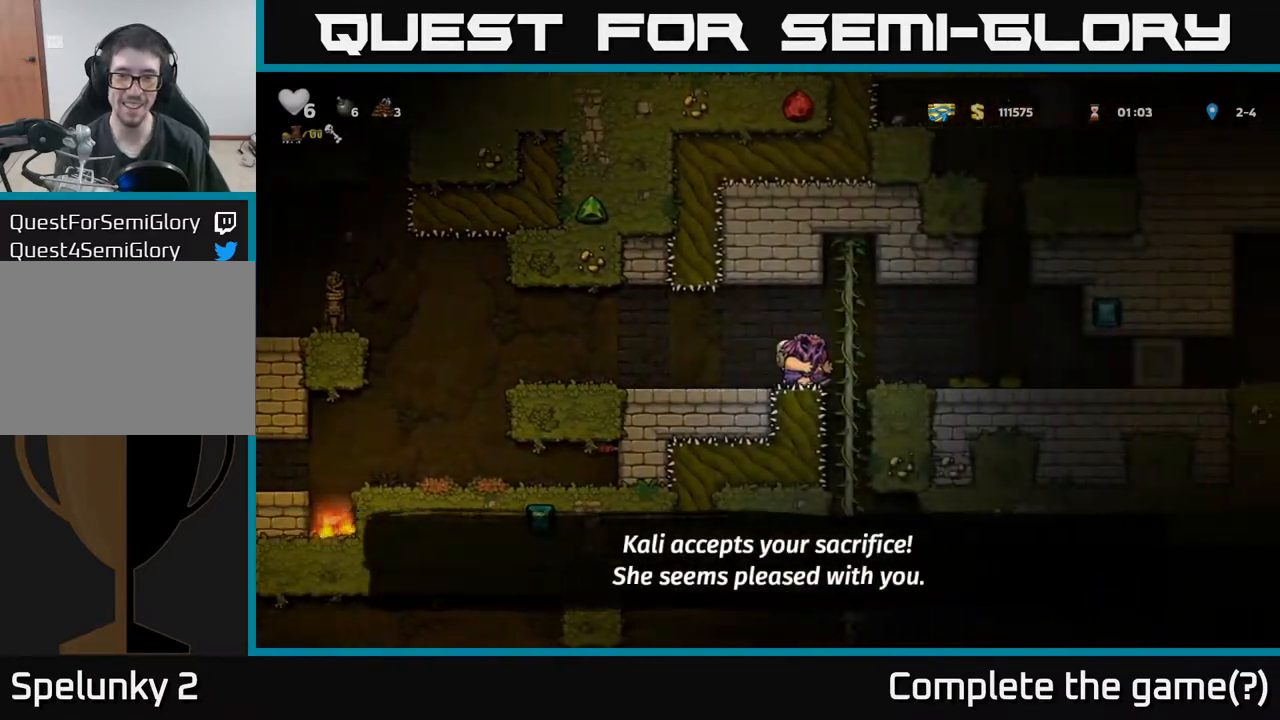
{"buttons": ["DPAD_LEFT"], "left_stick": "center", "events": [[50, "DPAD_DOWN", "down"], [183, "X", "down"], [233, "X", "up"], [267, "DPAD_DOWN", "up"], [350, "DPAD_LEFT", "down"]]}
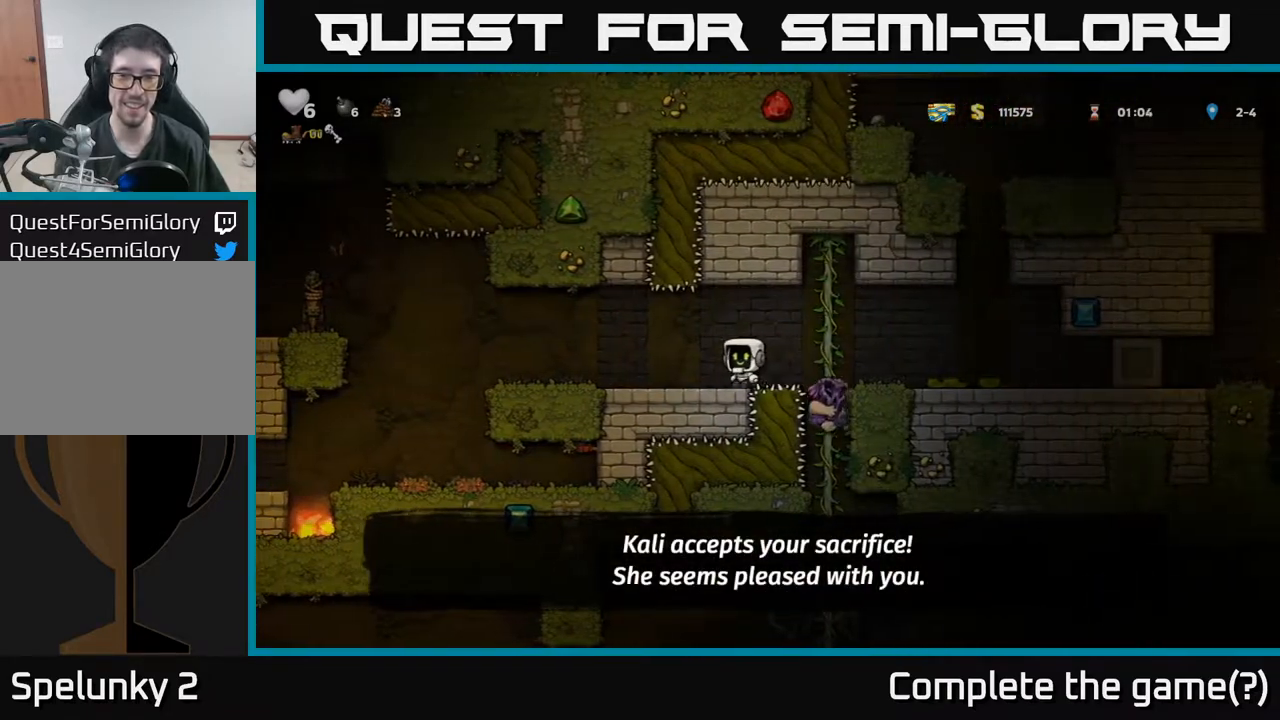
{"buttons": ["DPAD_LEFT"], "left_stick": "center", "events": []}
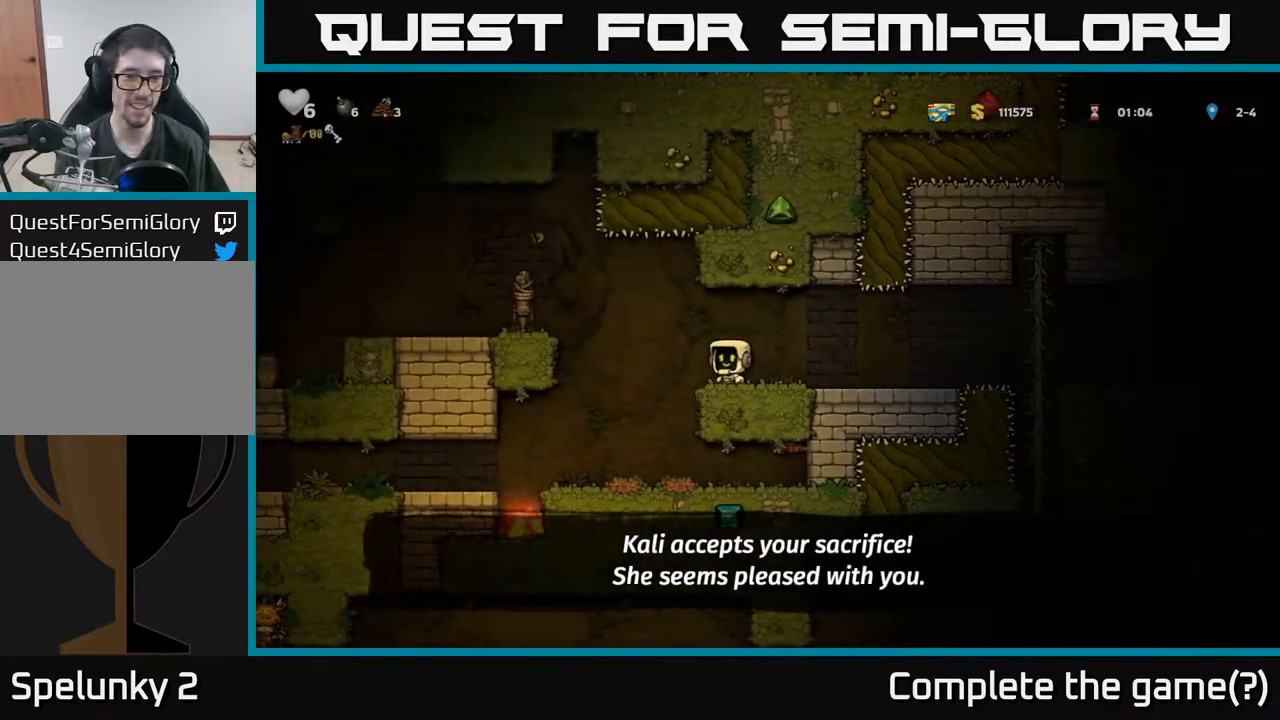
{"buttons": ["DPAD_RIGHT"], "left_stick": "center", "events": [[183, "DPAD_LEFT", "up"], [400, "DPAD_RIGHT", "down"]]}
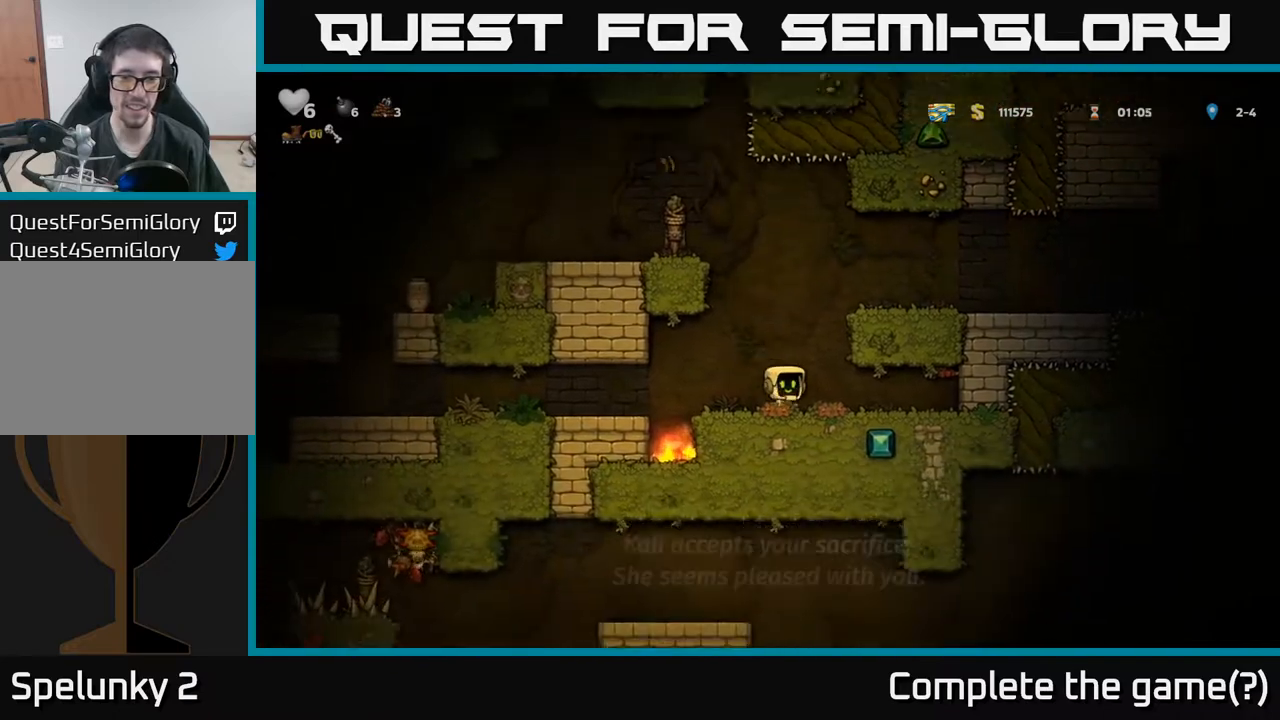
{"buttons": ["DPAD_LEFT"], "left_stick": "center", "events": [[17, "X", "down"], [117, "A", "down"], [167, "X", "up"], [217, "A", "up"], [233, "DPAD_RIGHT", "up"], [267, "DPAD_LEFT", "down"]]}
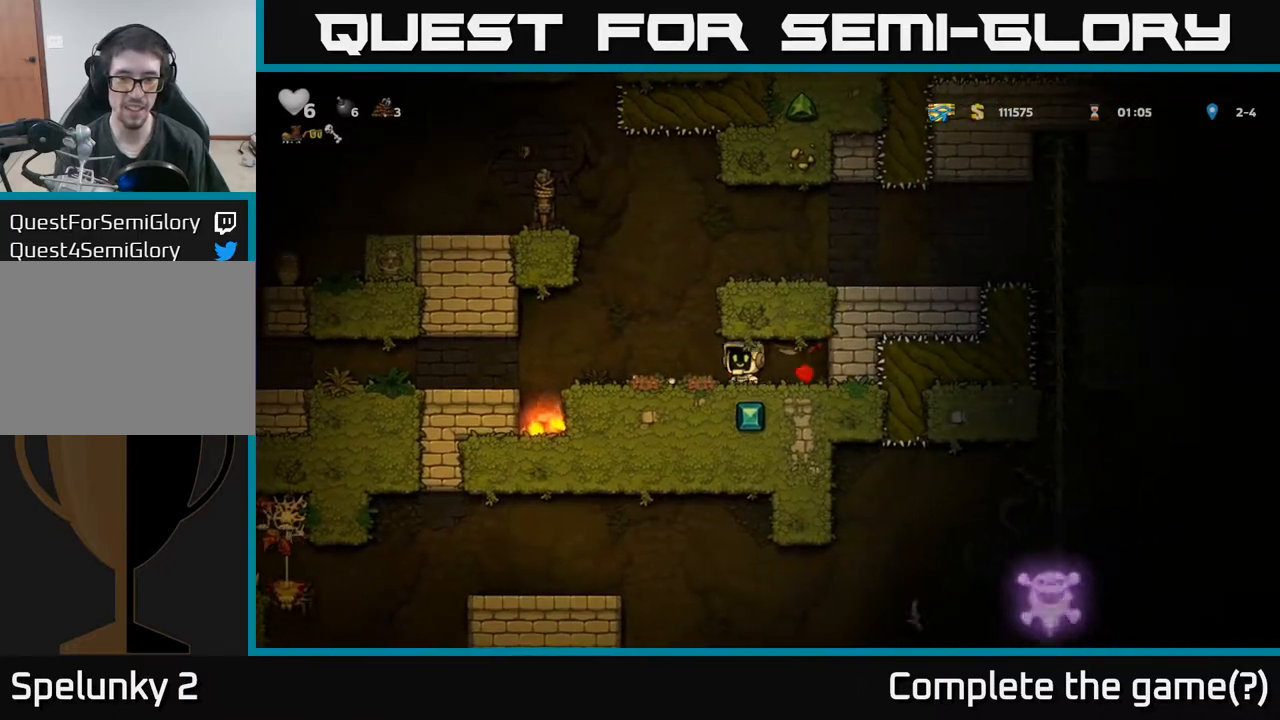
{"buttons": [], "left_stick": "center", "events": [[300, "DPAD_LEFT", "up"]]}
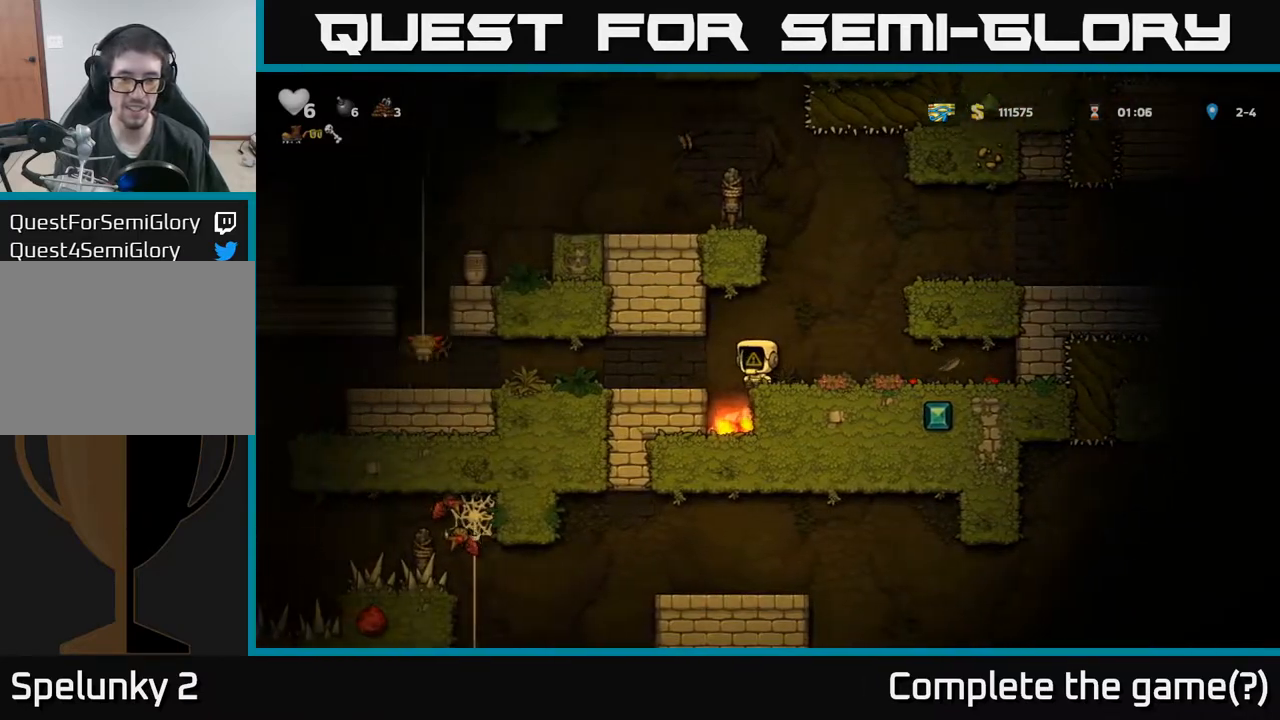
{"buttons": [], "left_stick": "center", "events": [[100, "DPAD_LEFT", "down"], [167, "DPAD_LEFT", "up"]]}
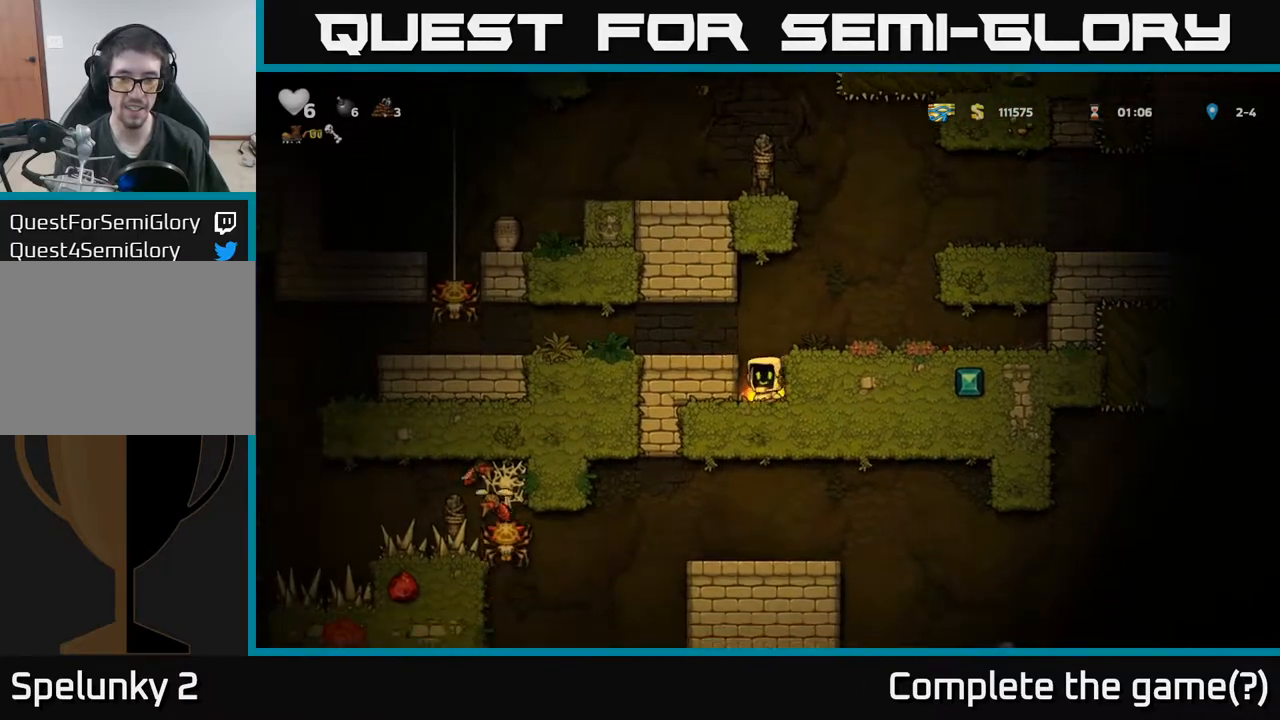
{"buttons": [], "left_stick": "center", "events": [[50, "DPAD_DOWN", "down"], [150, "X", "down"], [183, "A", "down"], [200, "DPAD_DOWN", "up"], [217, "X", "up"], [317, "DPAD_RIGHT", "down"], [383, "A", "up"], [467, "DPAD_RIGHT", "up"]]}
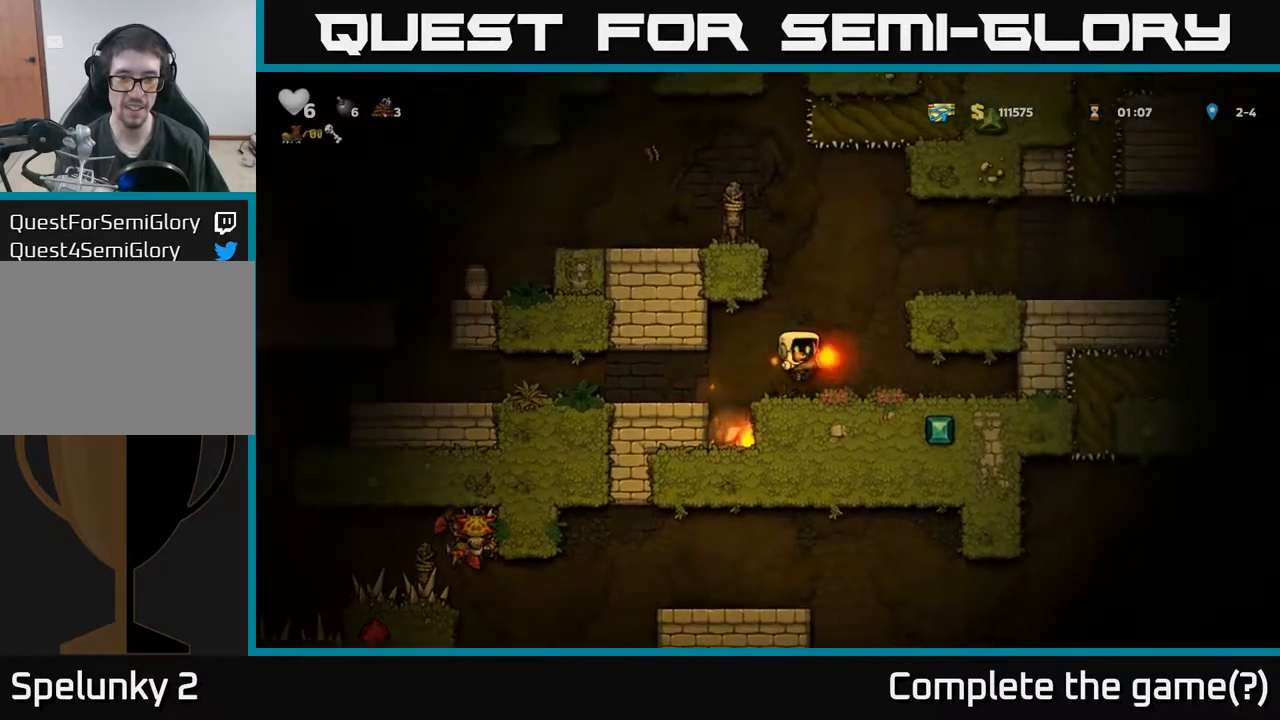
{"buttons": [], "left_stick": "center", "events": [[33, "DPAD_DOWN", "down"], [167, "X", "down"], [250, "DPAD_DOWN", "up"], [250, "X", "up"], [267, "DPAD_LEFT", "down"], [467, "DPAD_LEFT", "up"]]}
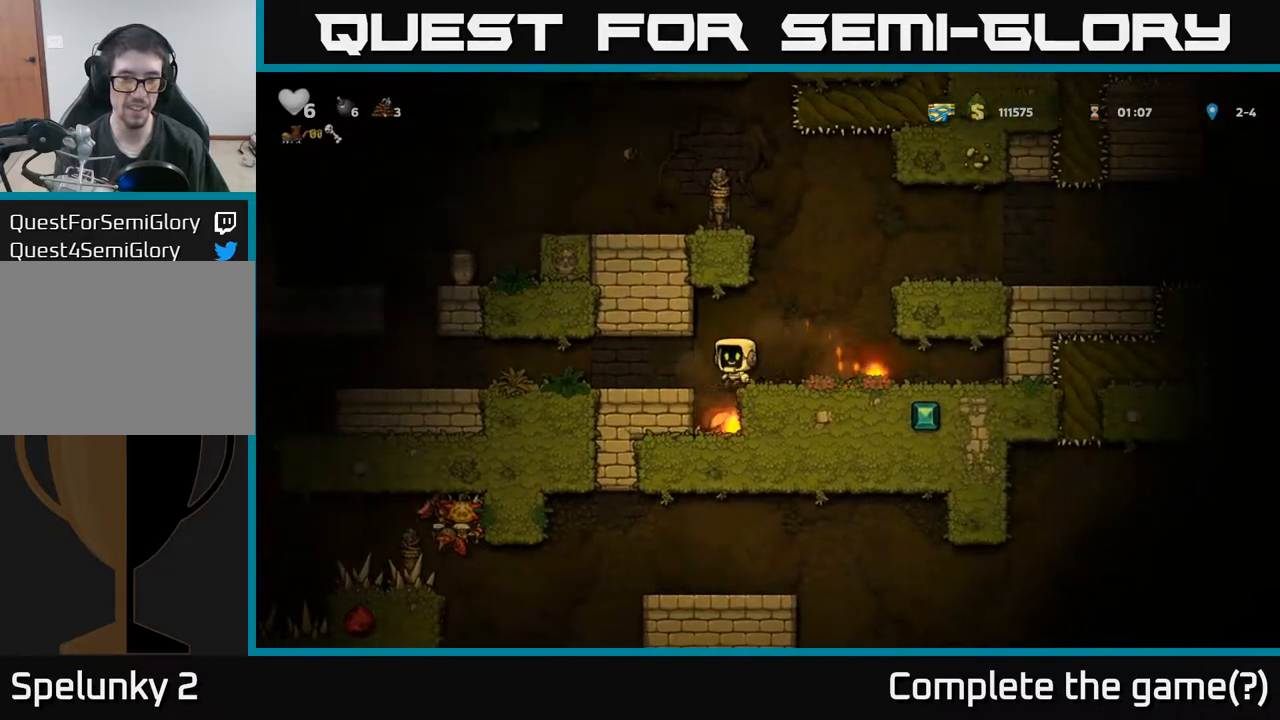
{"buttons": ["DPAD_DOWN"], "left_stick": "center", "events": [[117, "DPAD_RIGHT", "down"], [183, "DPAD_RIGHT", "up"], [417, "DPAD_DOWN", "down"]]}
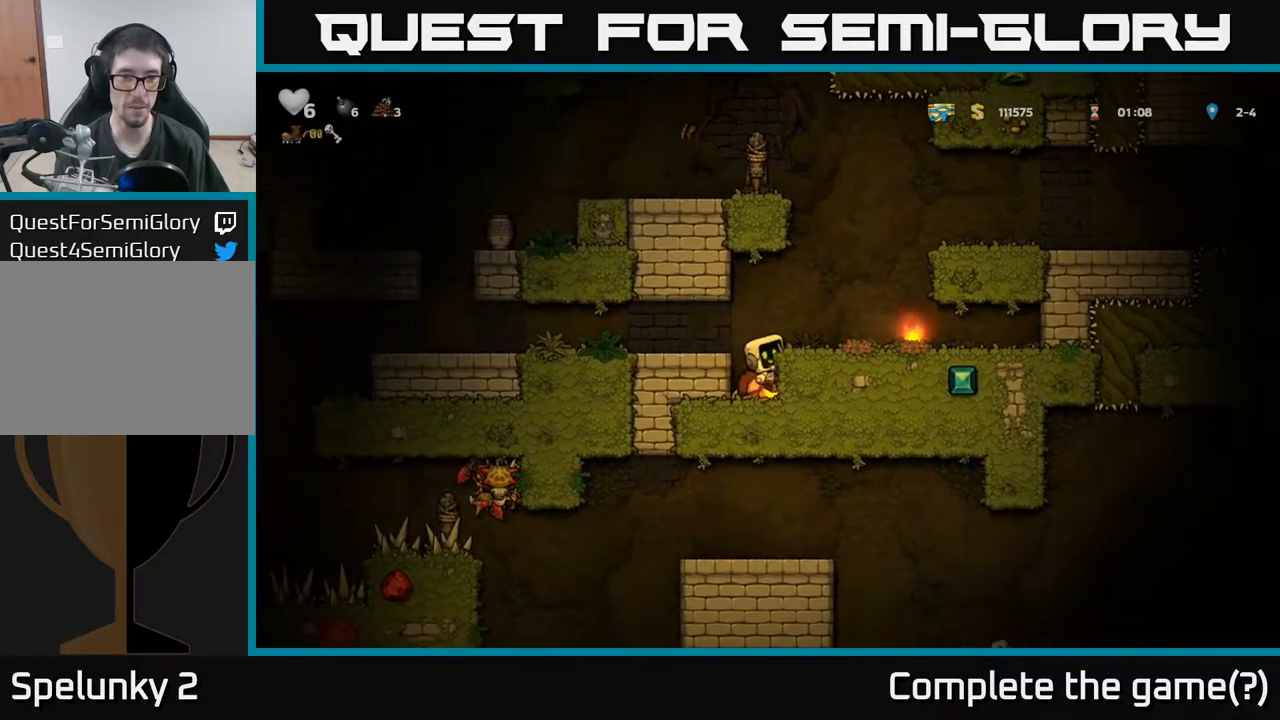
{"buttons": ["A"], "left_stick": "center", "events": [[83, "A", "down"], [183, "A", "up"], [367, "X", "down"], [433, "A", "down"], [450, "X", "up"], [483, "DPAD_DOWN", "up"]]}
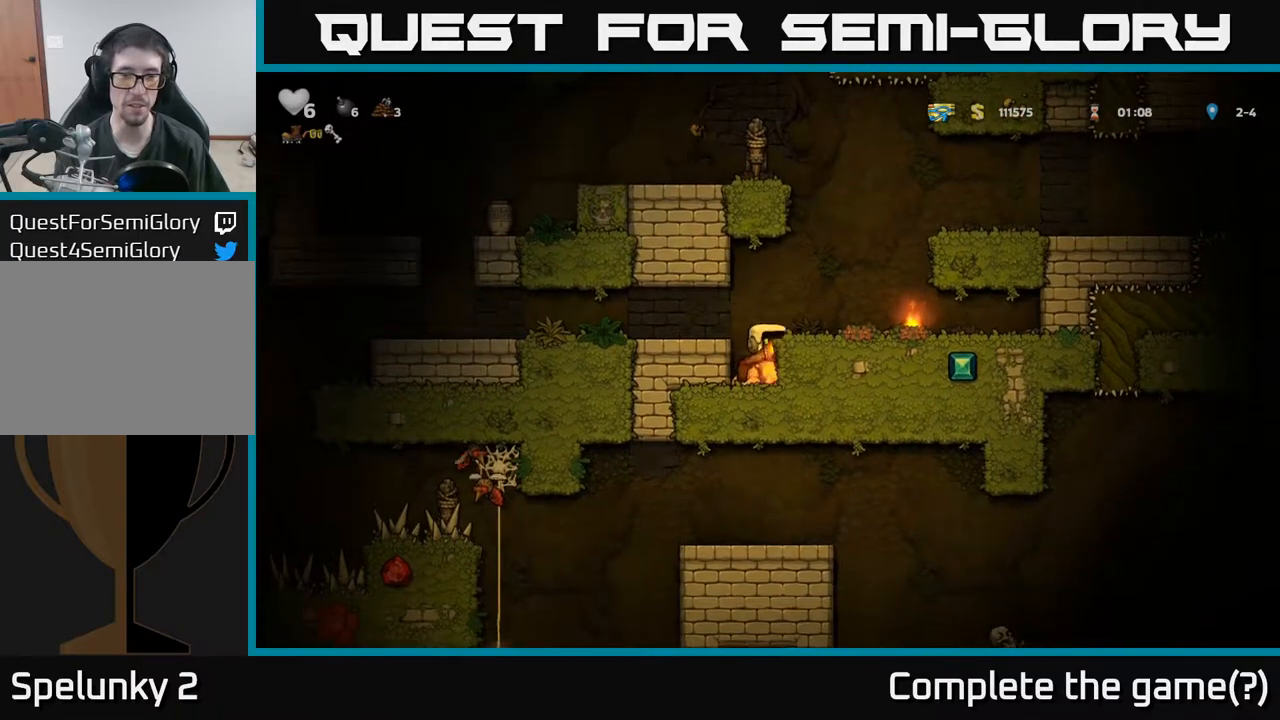
{"buttons": ["X", "DPAD_DOWN"], "left_stick": "center", "events": [[67, "DPAD_RIGHT", "down"], [117, "A", "up"], [200, "DPAD_RIGHT", "up"], [283, "DPAD_DOWN", "down"], [417, "X", "down"]]}
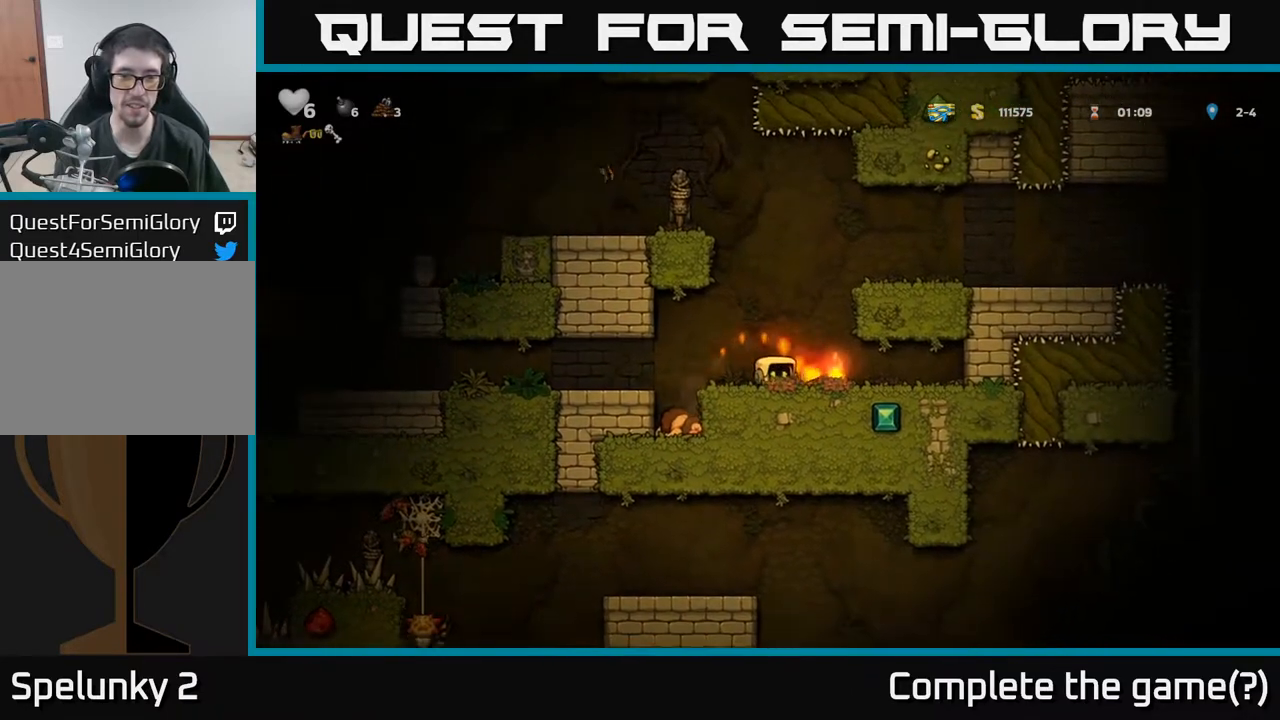
{"buttons": [], "left_stick": "center", "events": [[17, "DPAD_DOWN", "up"], [17, "DPAD_LEFT", "down"], [17, "X", "up"], [200, "DPAD_LEFT", "up"]]}
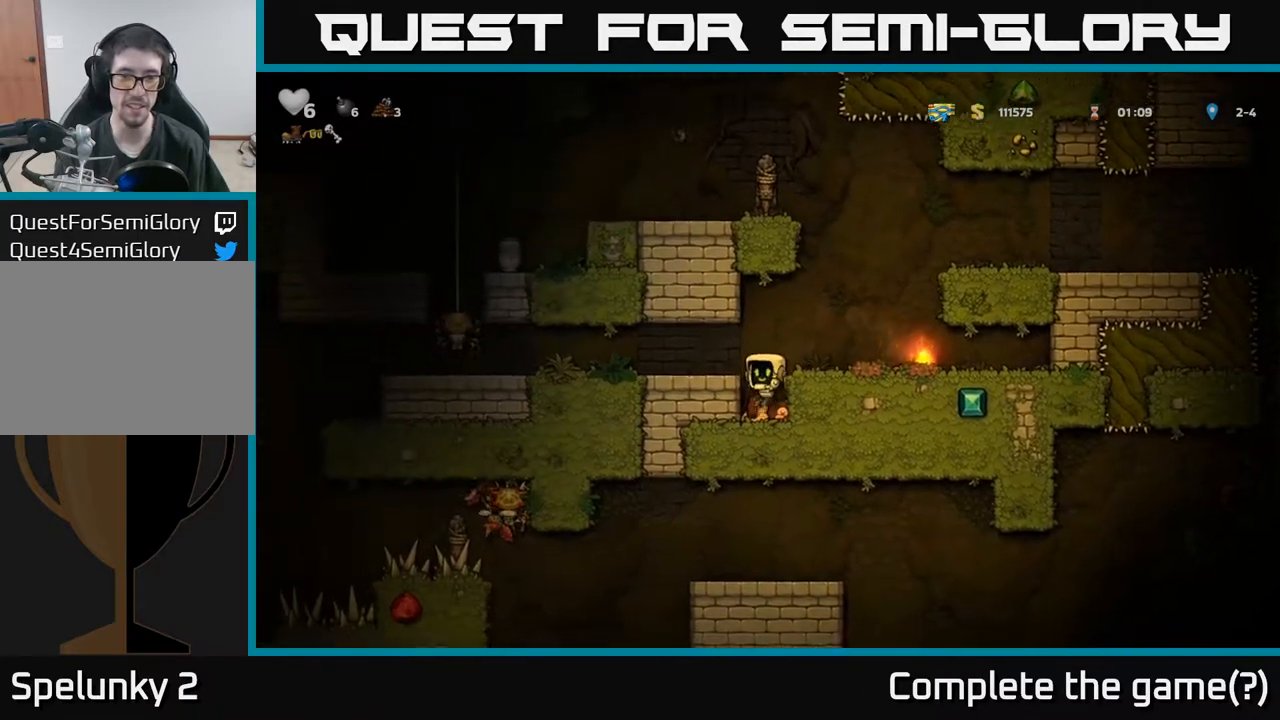
{"buttons": ["DPAD_RIGHT"], "left_stick": "center", "events": [[167, "DPAD_DOWN", "down"], [250, "X", "down"], [333, "A", "down"], [350, "DPAD_DOWN", "up"], [367, "X", "up"], [417, "DPAD_RIGHT", "down"], [467, "A", "up"]]}
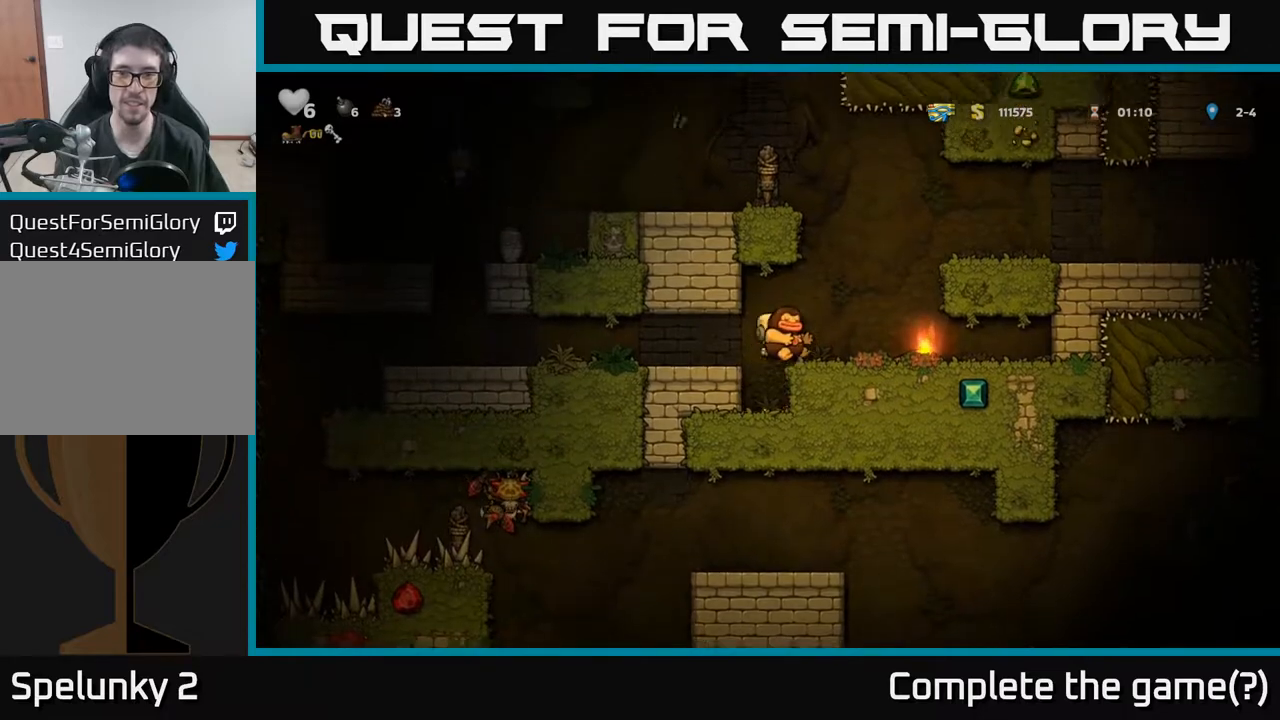
{"buttons": ["A", "DPAD_RIGHT"], "left_stick": "center", "events": [[67, "DPAD_RIGHT", "up"], [233, "DPAD_RIGHT", "down"], [267, "A", "down"]]}
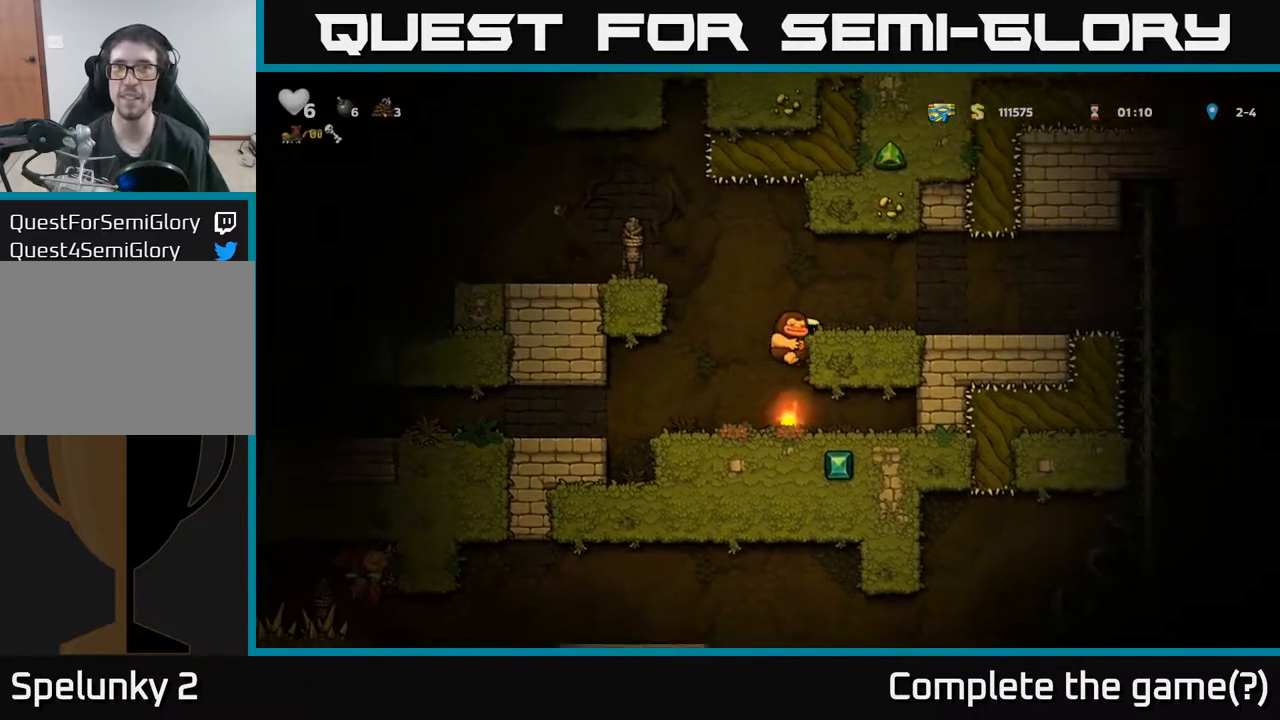
{"buttons": ["DPAD_RIGHT"], "left_stick": "center", "events": [[17, "A", "up"], [117, "A", "down"], [233, "A", "up"]]}